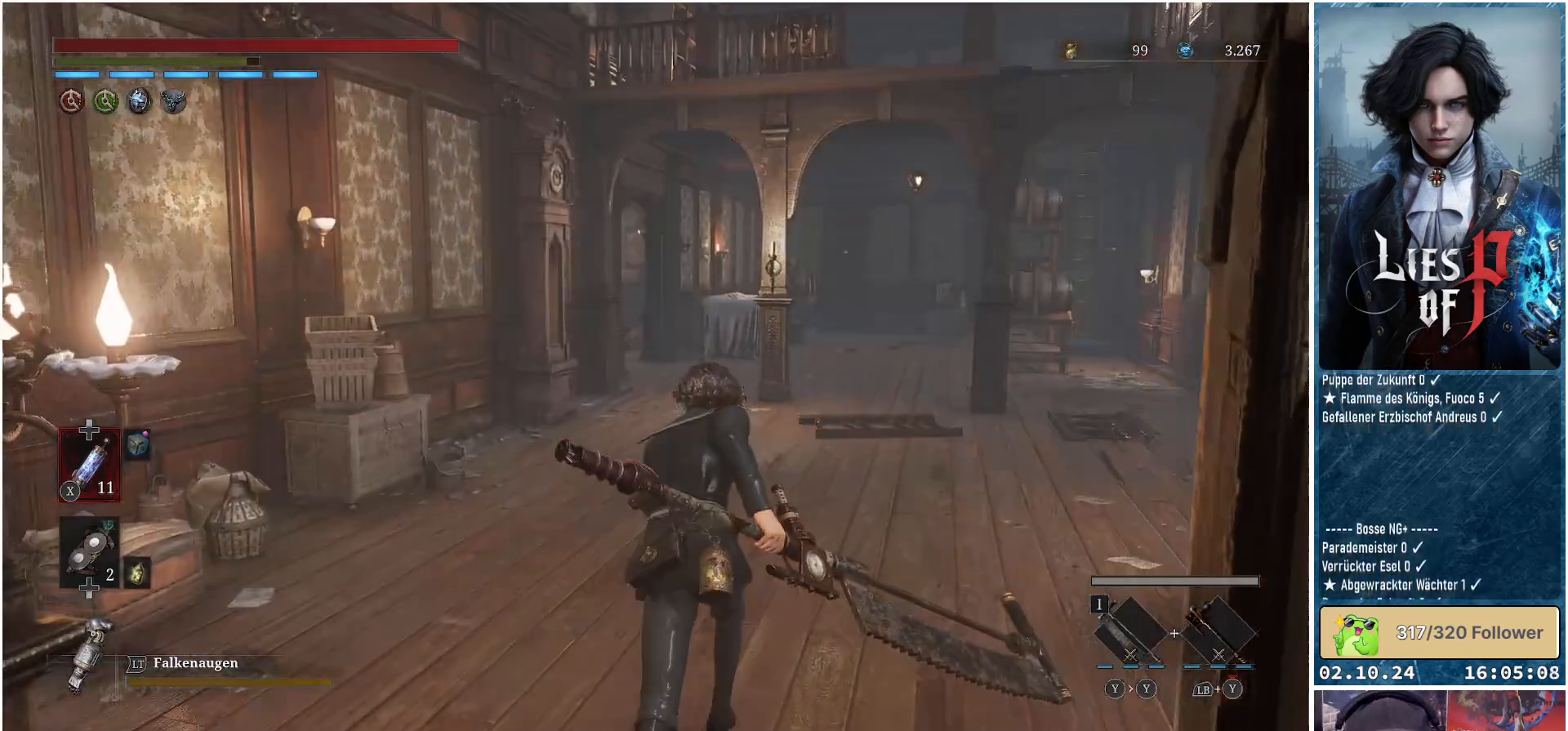
Gameplay with a controller (Xbox layout); each line is a JSON object with the inputs held at the frame after it. "events" lists button and stick changes between this image and that frame as [ms after this image, input, new state], when the widget could be followed in between.
{"buttons": ["B"], "left_stick": "up", "right_stick": "center", "events": []}
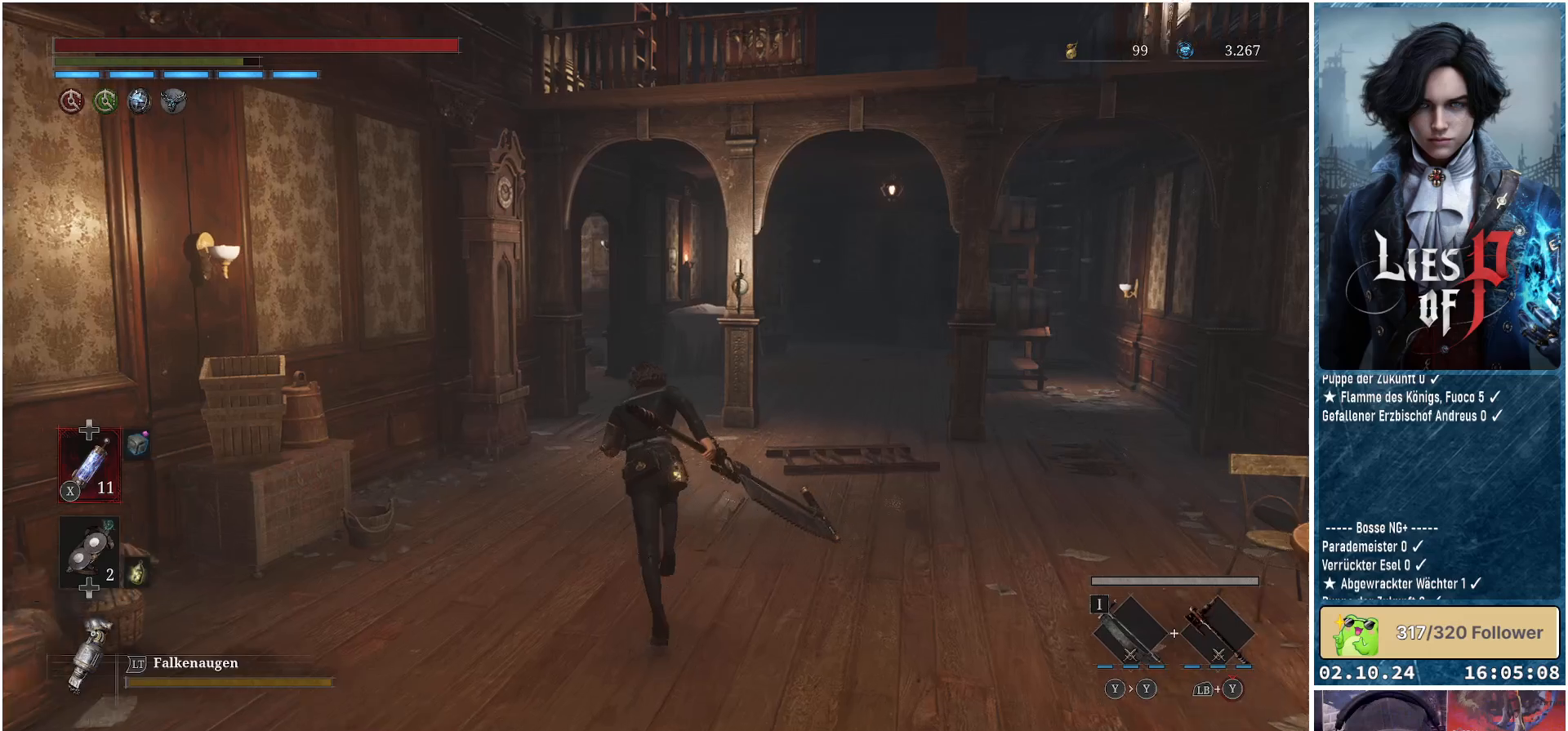
{"buttons": [], "left_stick": "up", "right_stick": "center", "events": [[250, "B", "up"]]}
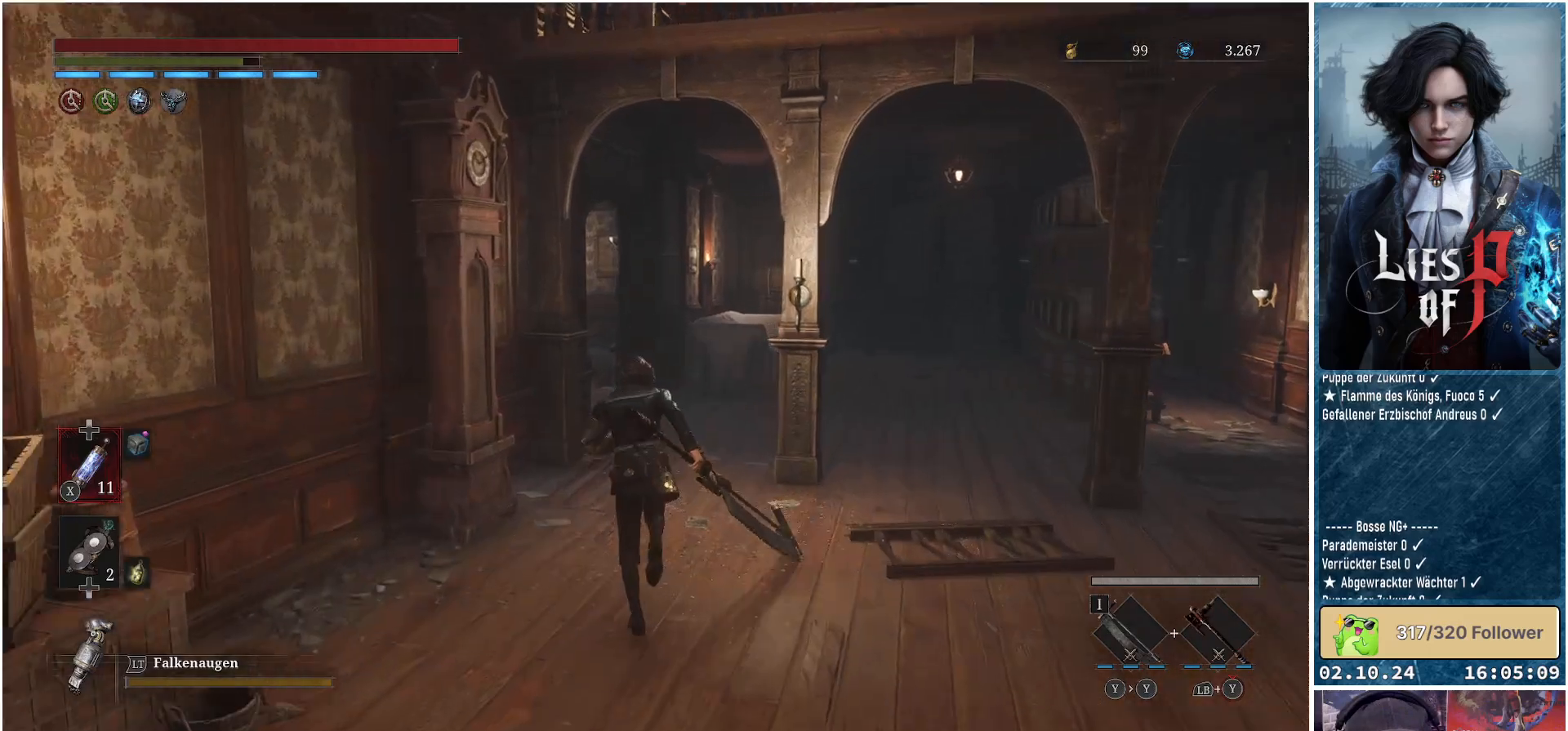
{"buttons": [], "left_stick": "up", "right_stick": "left", "events": [[267, "right_stick", "left"]]}
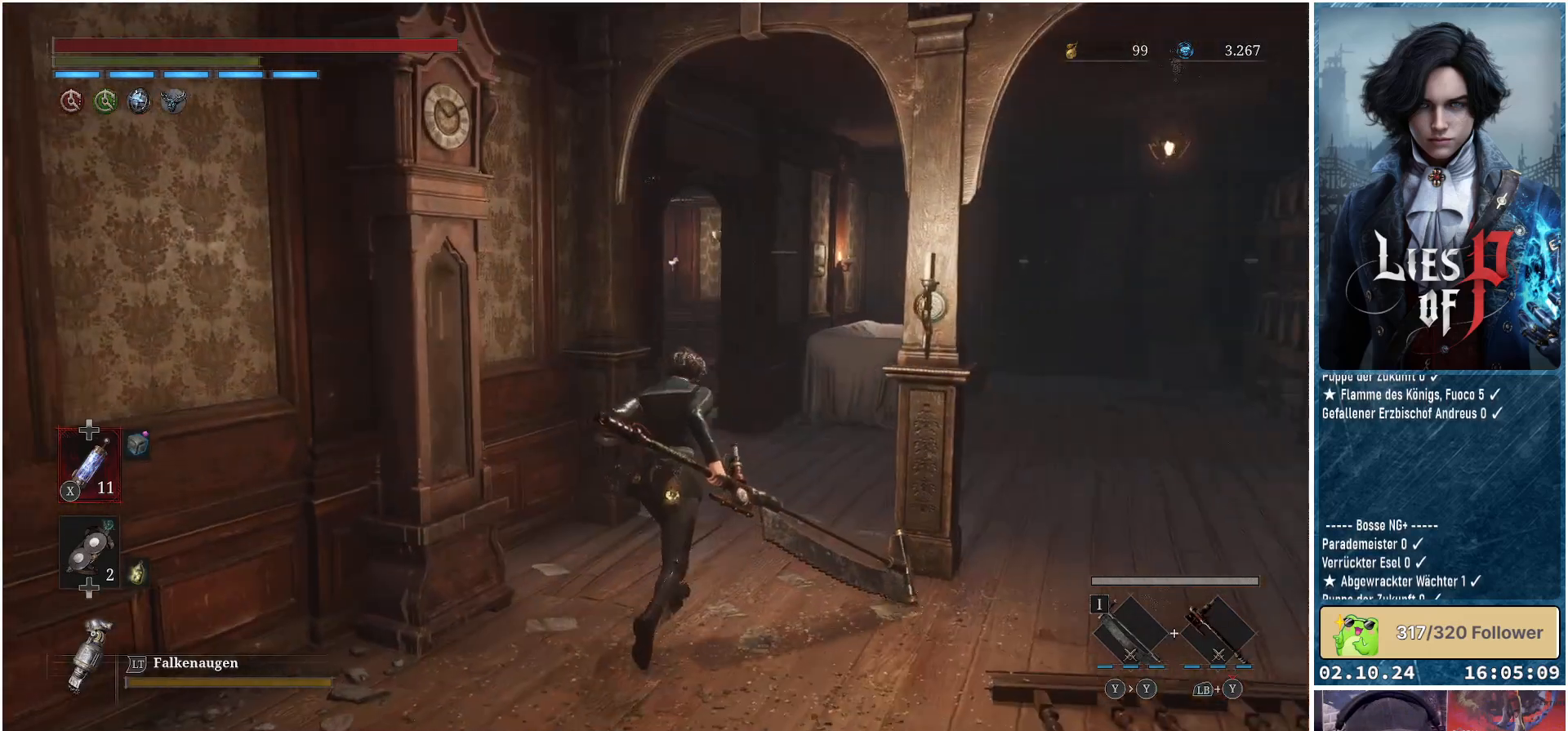
{"buttons": [], "left_stick": "up-right", "right_stick": "left", "events": [[67, "left_stick", "up-right"]]}
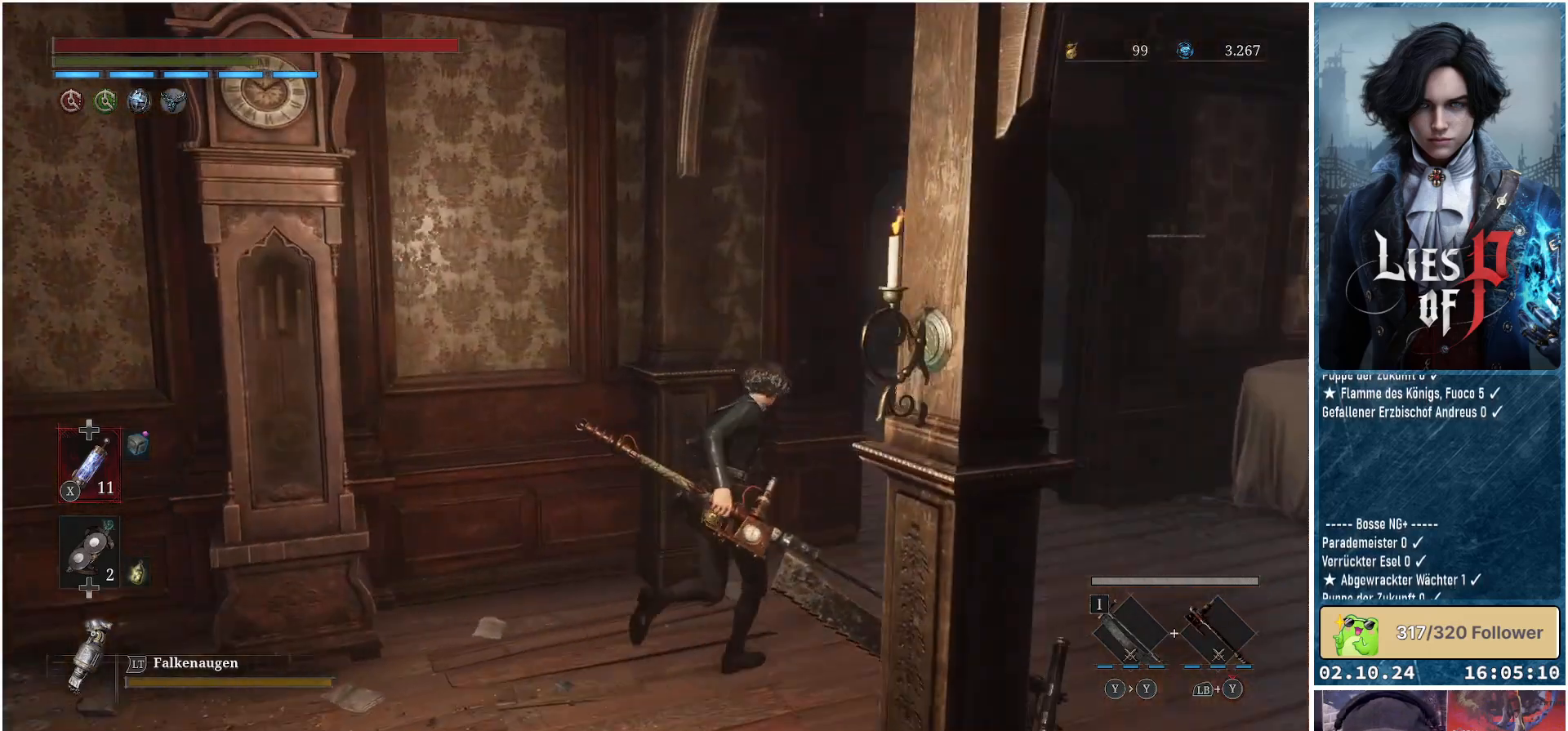
{"buttons": [], "left_stick": "center", "right_stick": "center", "events": [[317, "left_stick", "center"], [483, "right_stick", "center"]]}
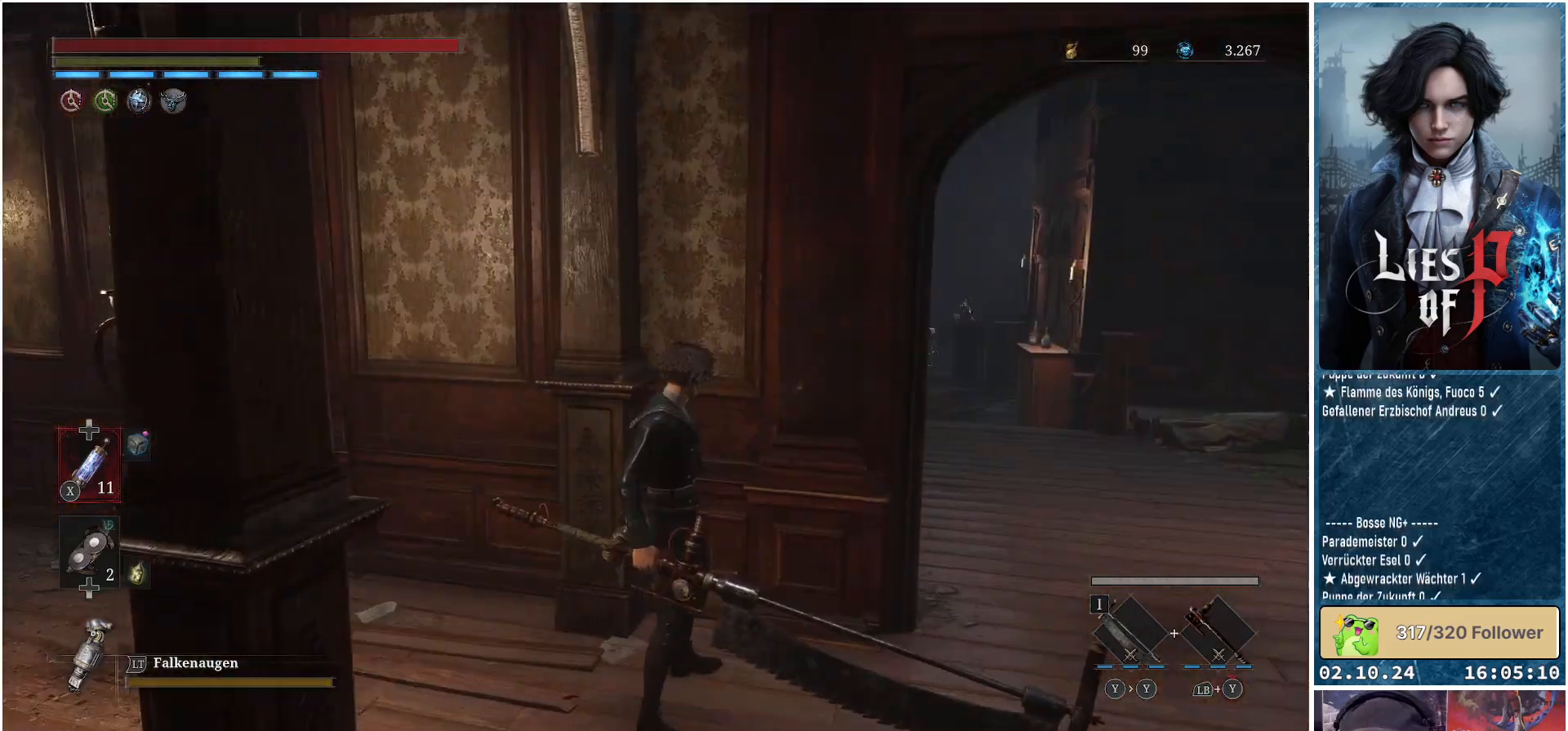
{"buttons": [], "left_stick": "right", "right_stick": "center", "events": [[467, "left_stick", "right"]]}
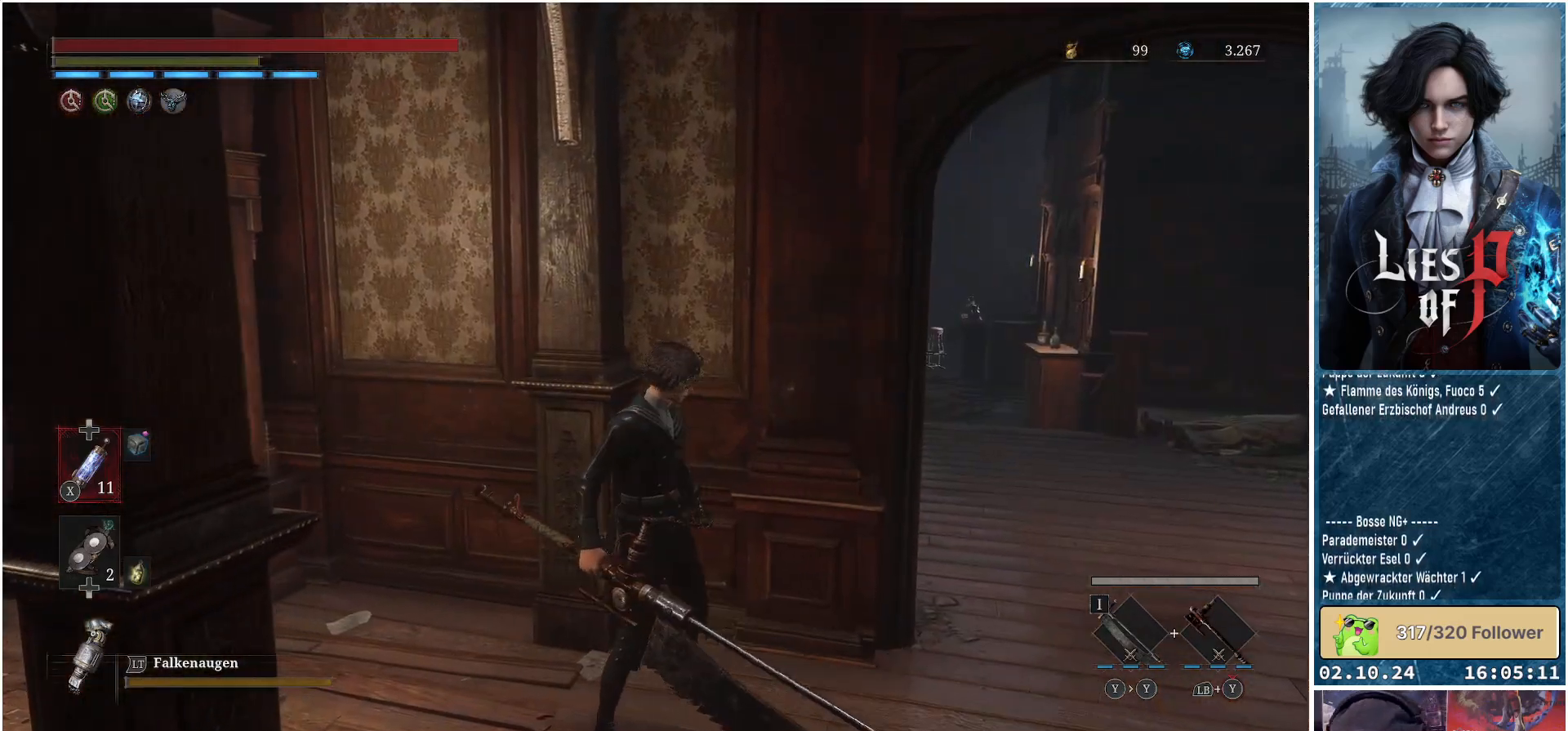
{"buttons": [], "left_stick": "right", "right_stick": "left", "events": [[133, "right_stick", "left"], [250, "left_stick", "center"], [417, "left_stick", "right"]]}
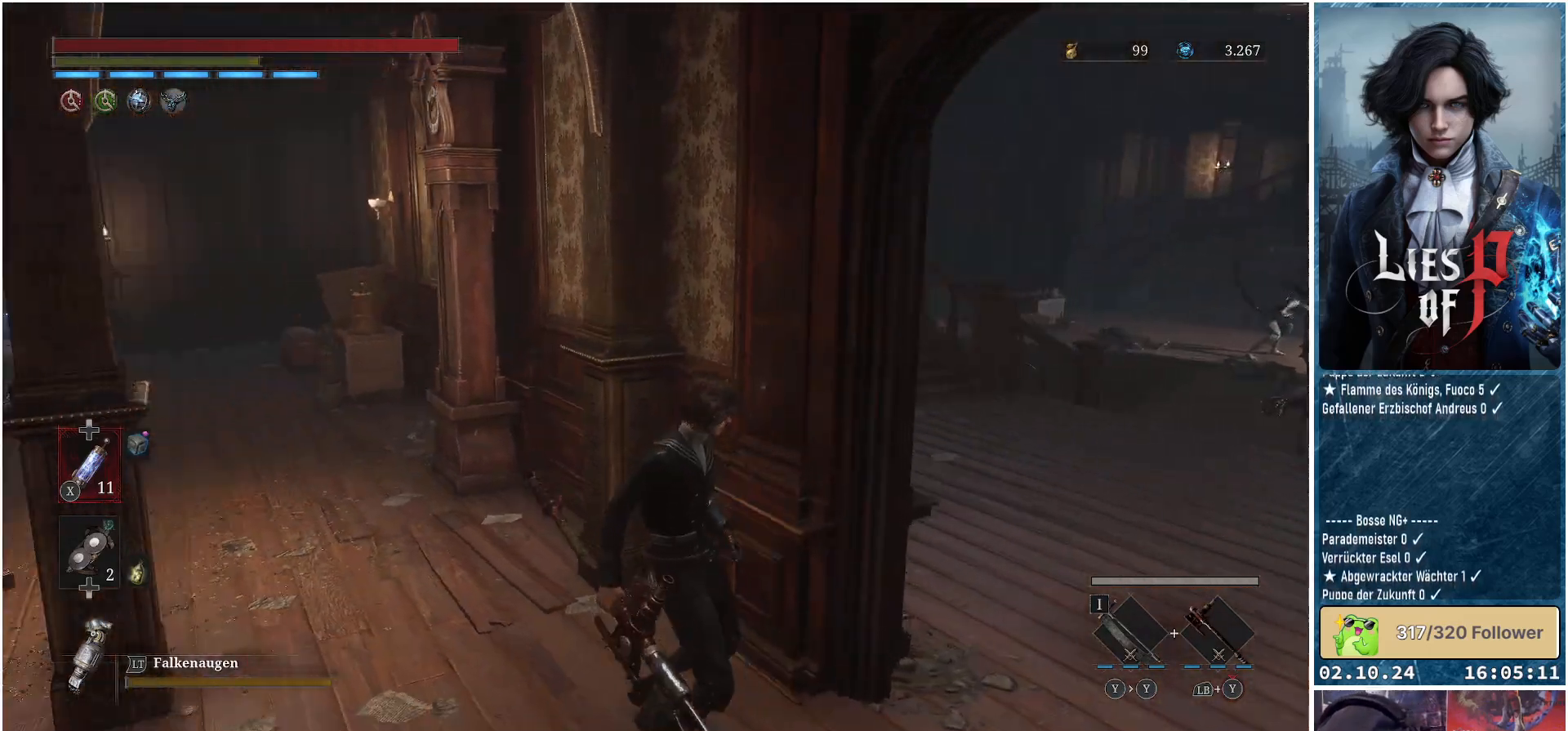
{"buttons": [], "left_stick": "up-right", "right_stick": "center", "events": [[33, "right_stick", "center"], [450, "left_stick", "up-right"]]}
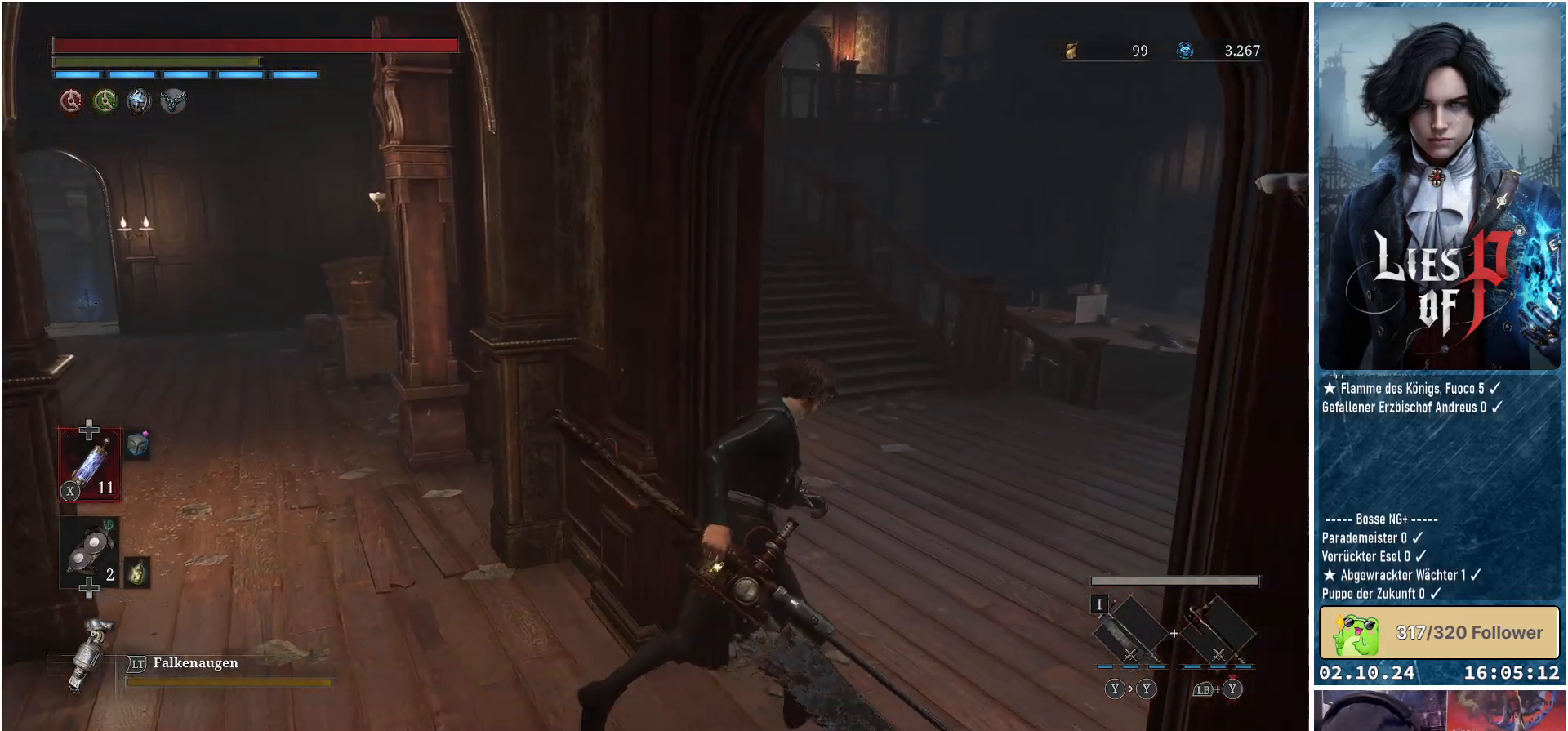
{"buttons": [], "left_stick": "up", "right_stick": "center", "events": [[200, "left_stick", "up"]]}
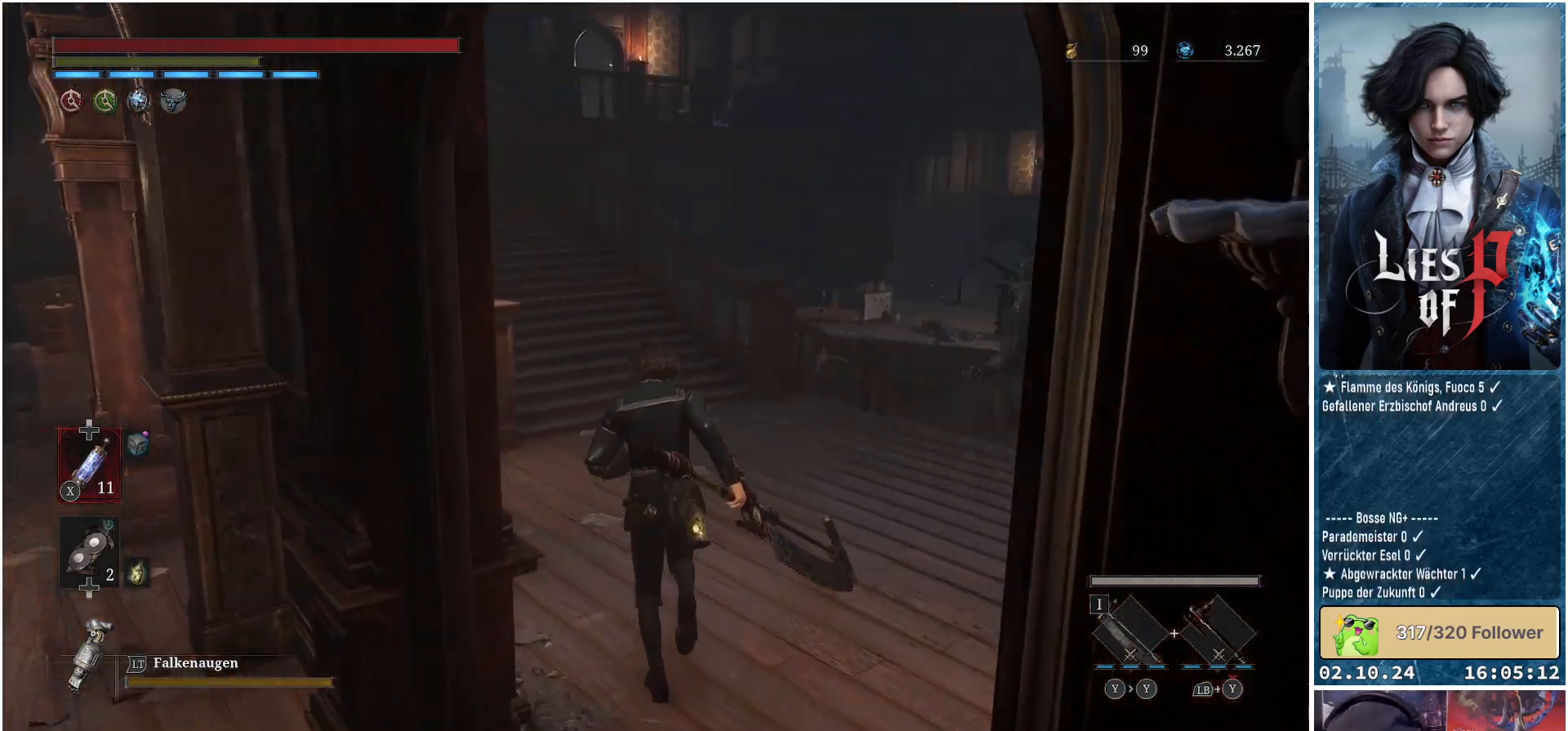
{"buttons": [], "left_stick": "up", "right_stick": "center", "events": []}
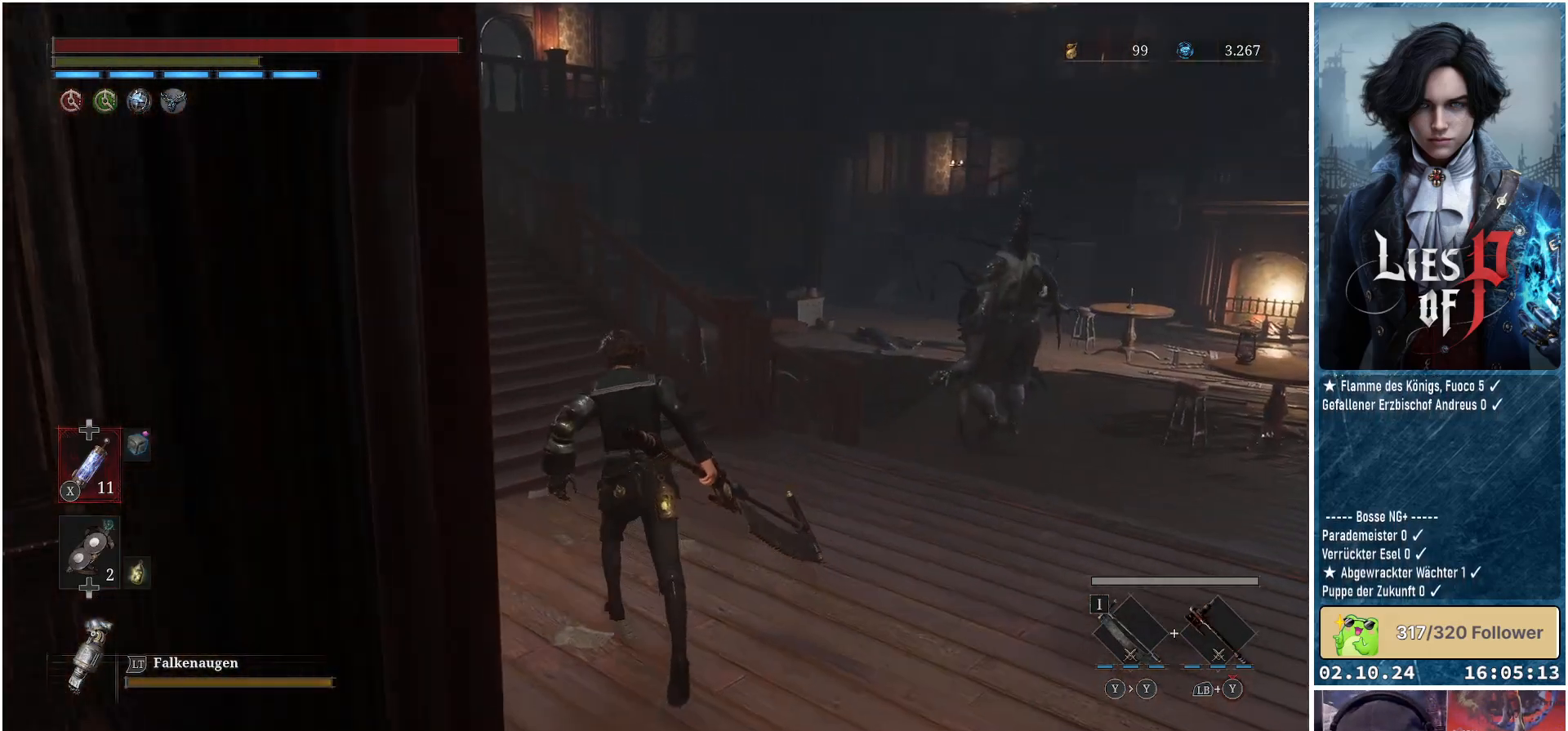
{"buttons": [], "left_stick": "up-left", "right_stick": "center", "events": [[450, "left_stick", "up-left"]]}
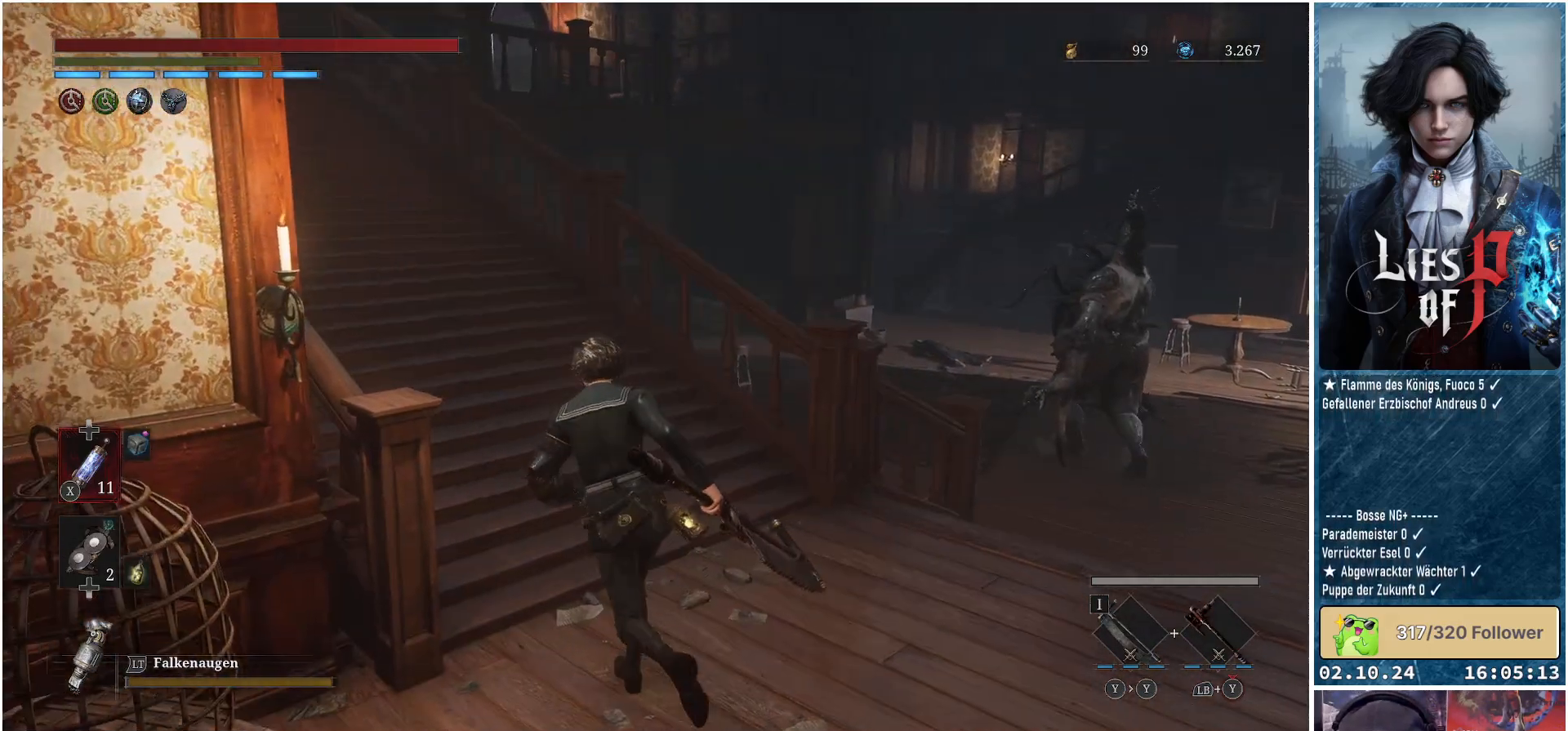
{"buttons": [], "left_stick": "up-left", "right_stick": "center", "events": []}
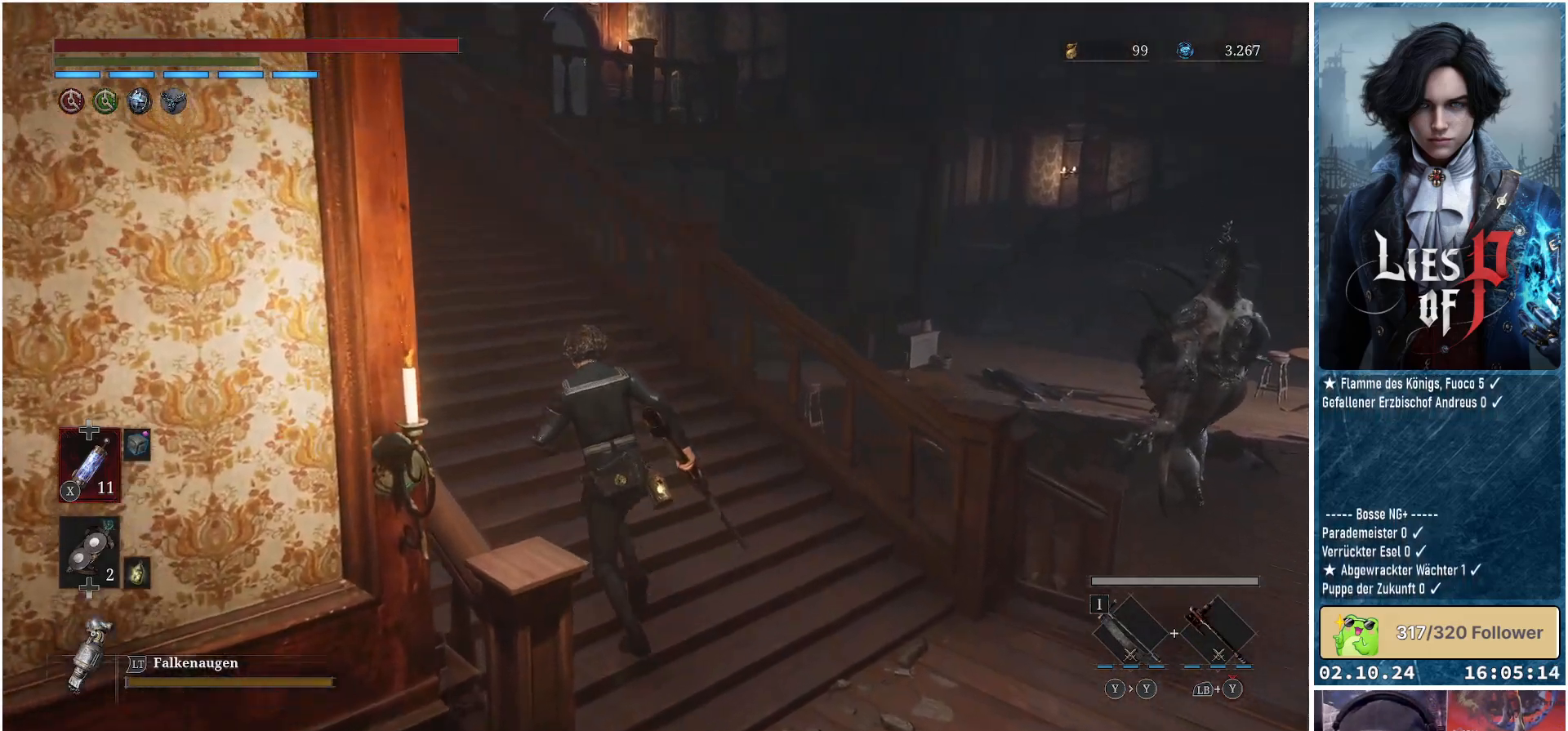
{"buttons": [], "left_stick": "up-left", "right_stick": "left", "events": [[500, "right_stick", "left"]]}
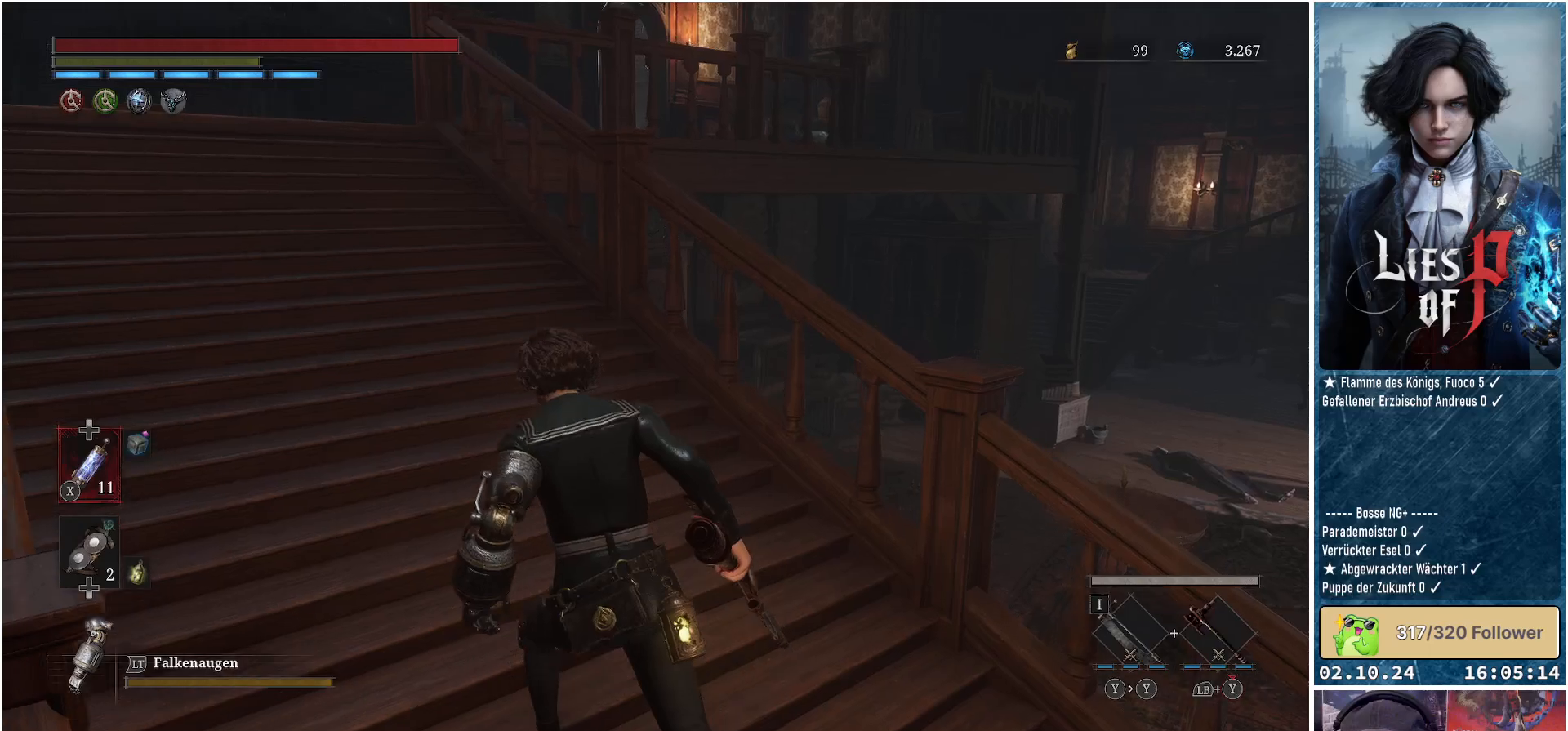
{"buttons": [], "left_stick": "up", "right_stick": "center", "events": [[433, "left_stick", "up"], [500, "right_stick", "center"]]}
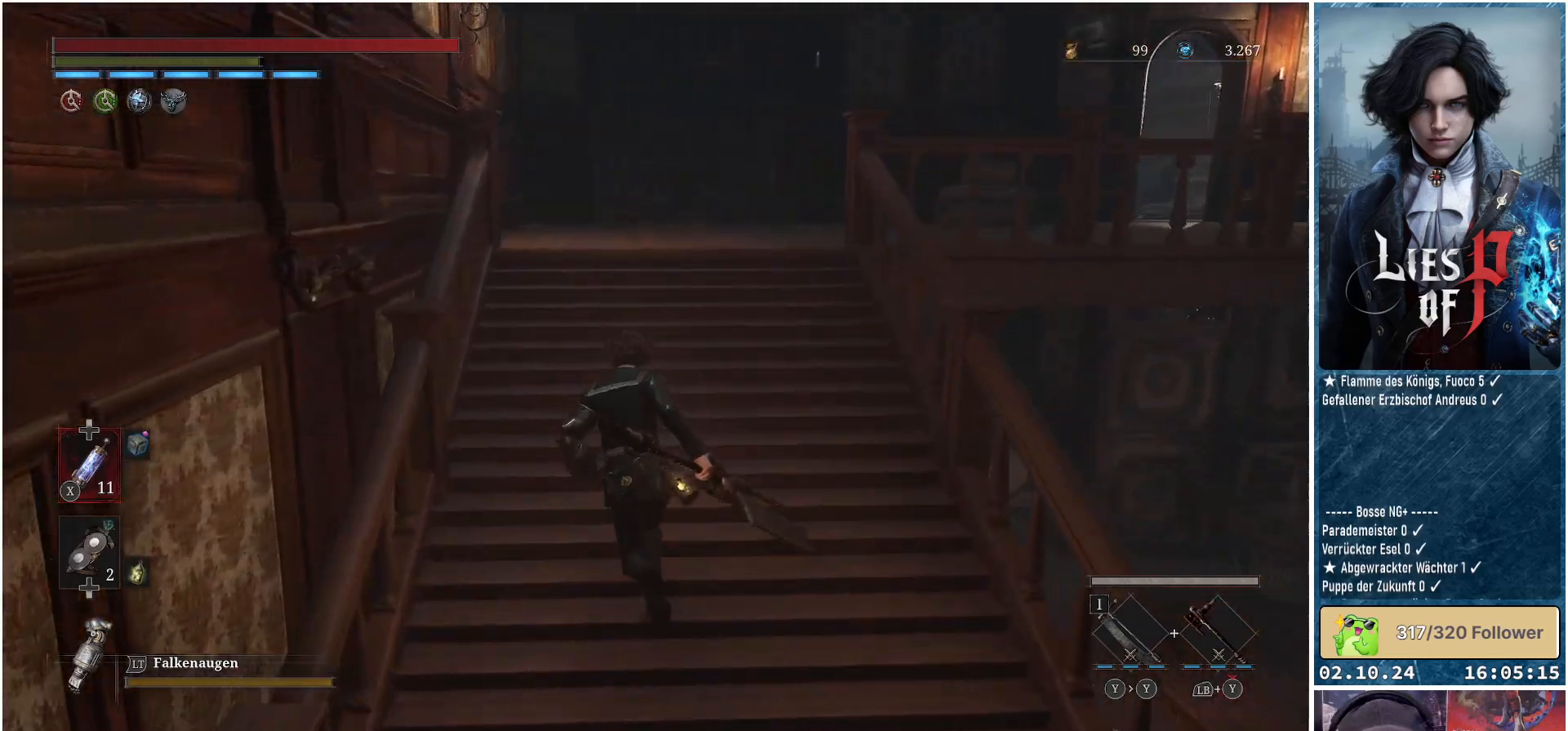
{"buttons": [], "left_stick": "up", "right_stick": "center", "events": []}
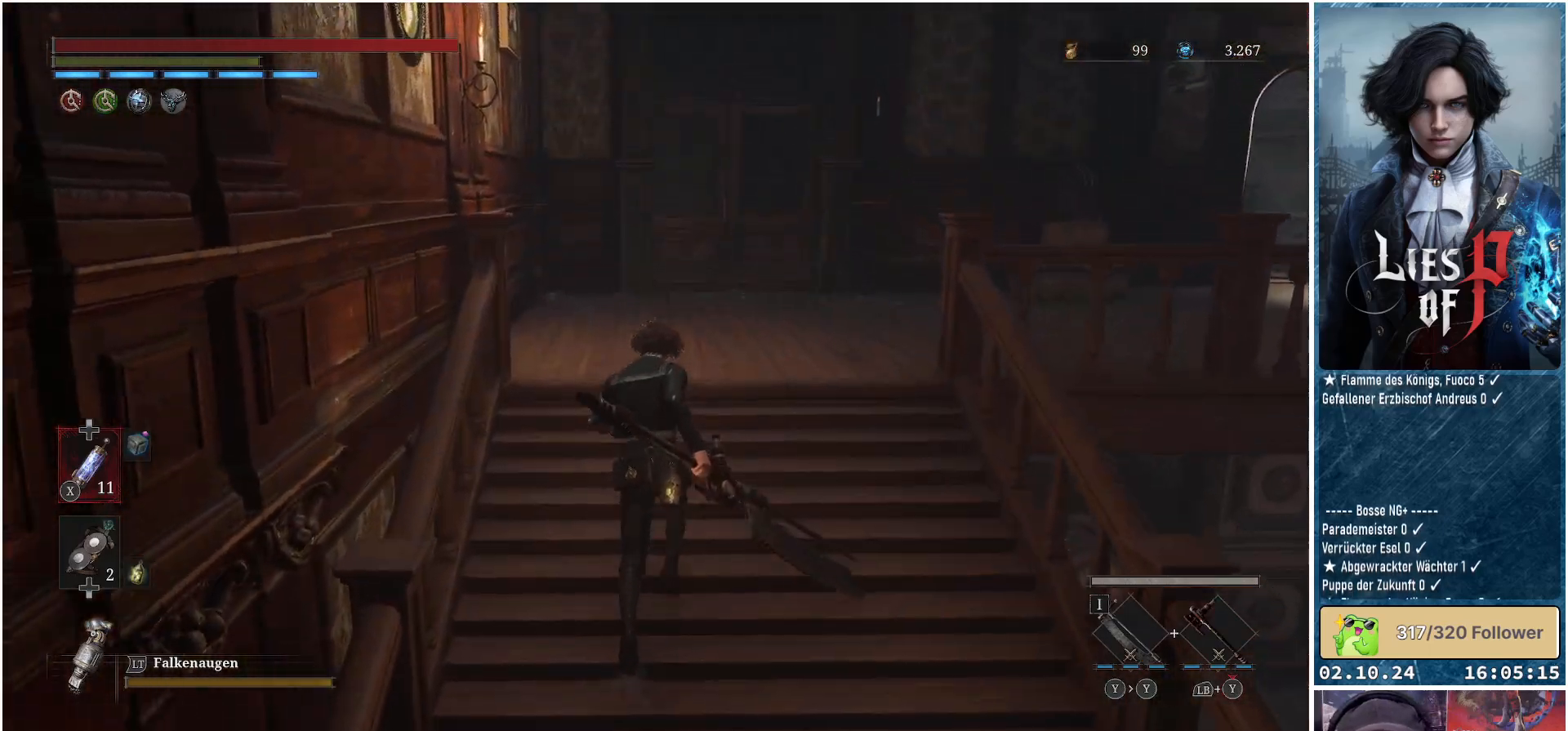
{"buttons": [], "left_stick": "up", "right_stick": "center", "events": []}
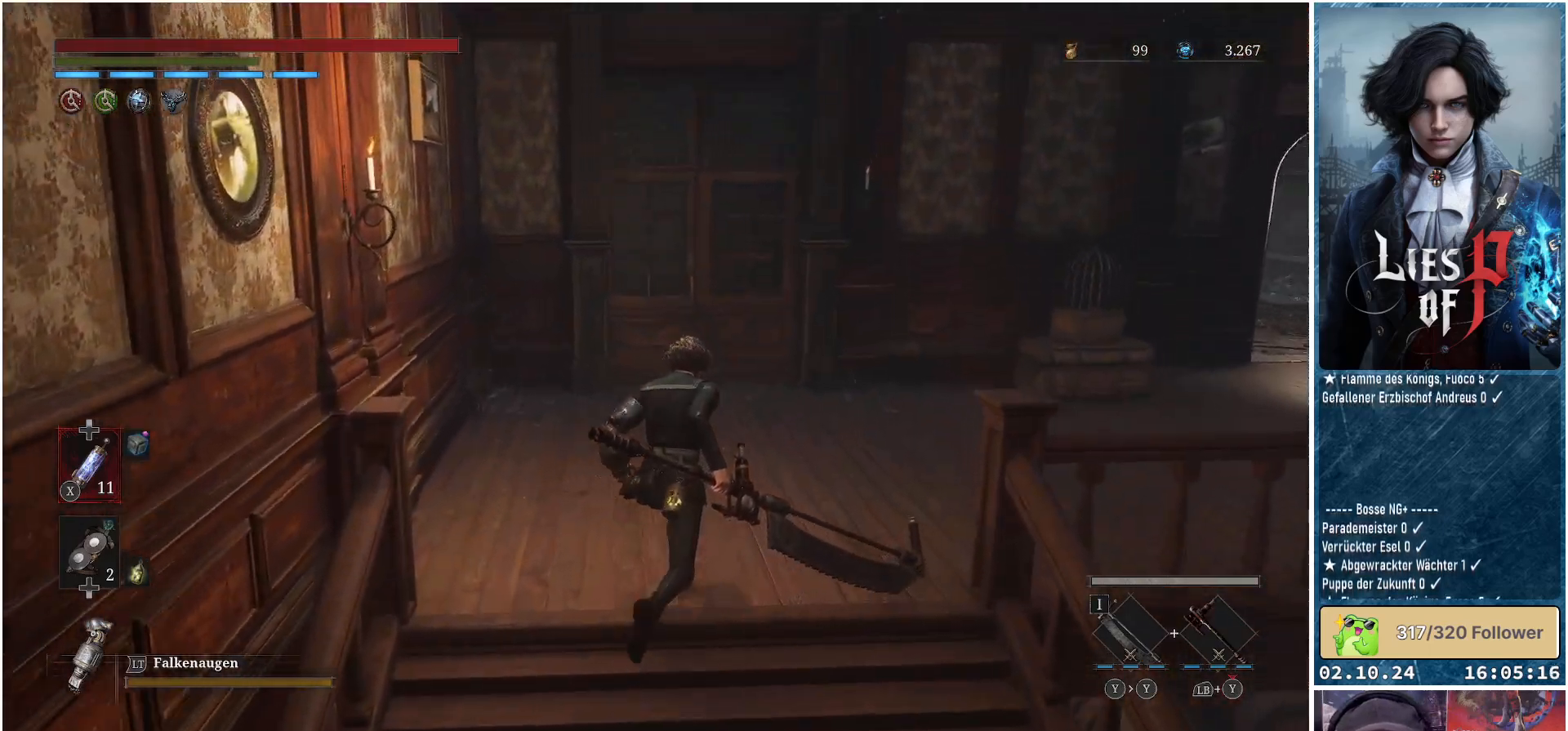
{"buttons": [], "left_stick": "up", "right_stick": "right", "events": [[17, "right_stick", "right"]]}
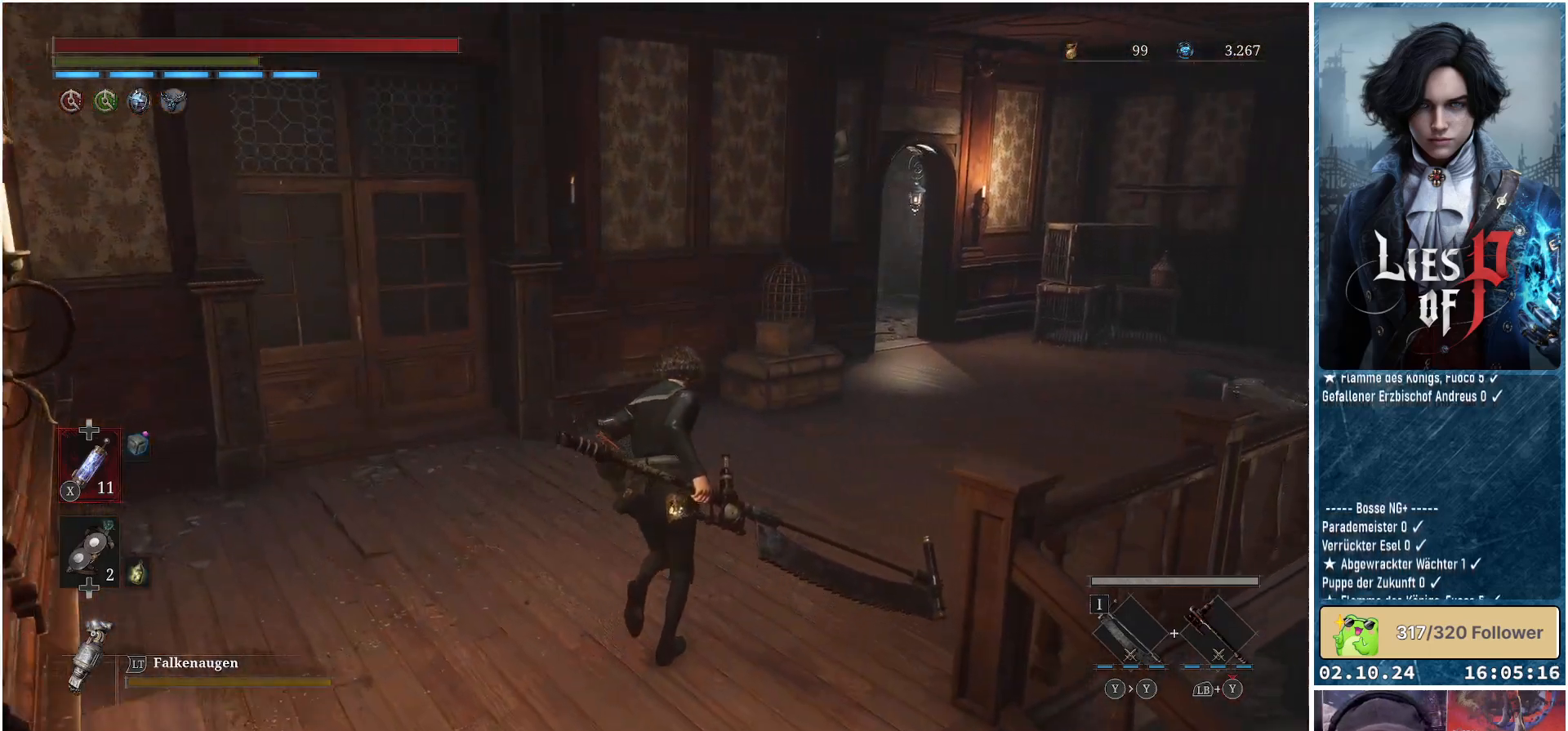
{"buttons": [], "left_stick": "up", "right_stick": "right", "events": []}
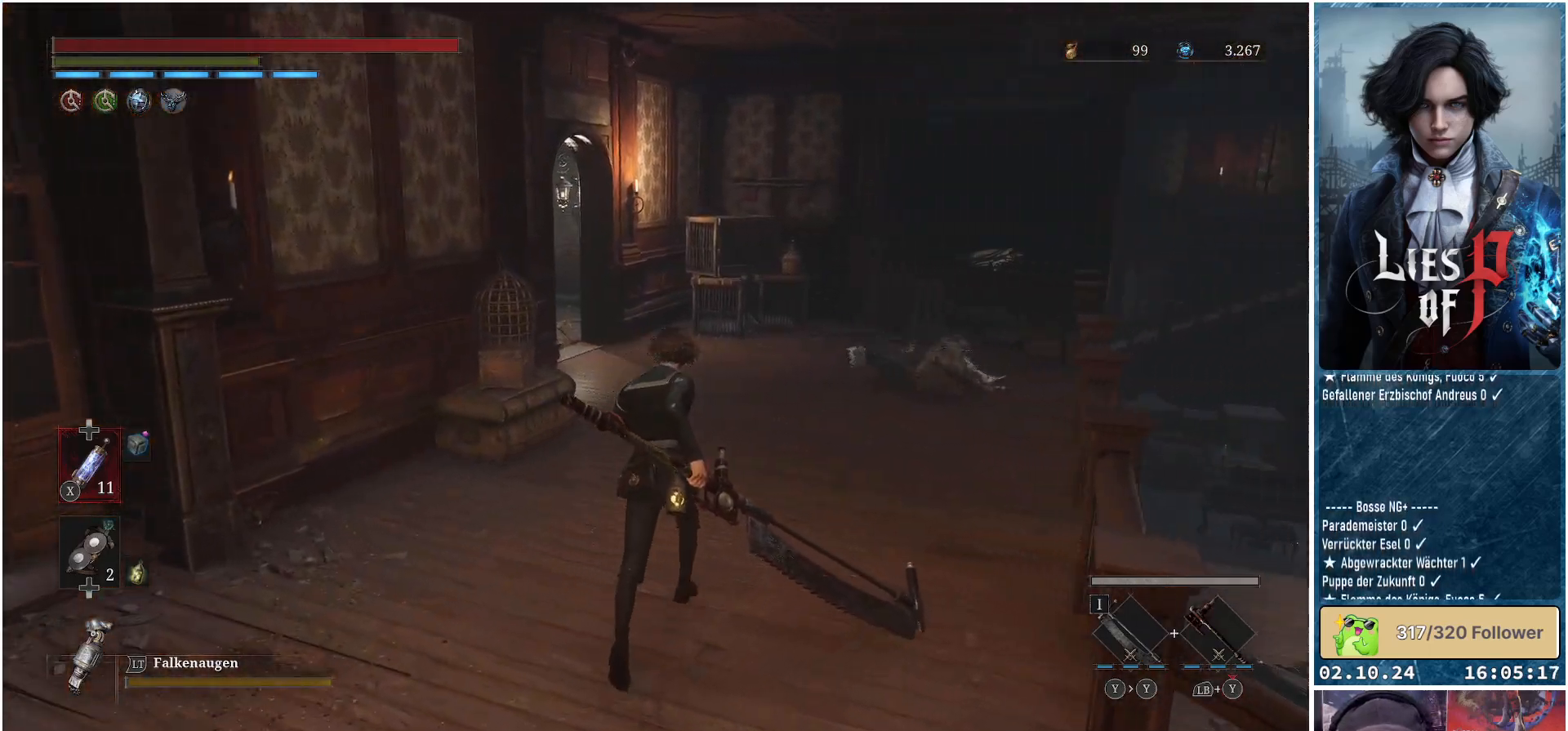
{"buttons": ["R3"], "left_stick": "up", "right_stick": "center", "events": [[267, "right_stick", "center"], [433, "R3", "down"]]}
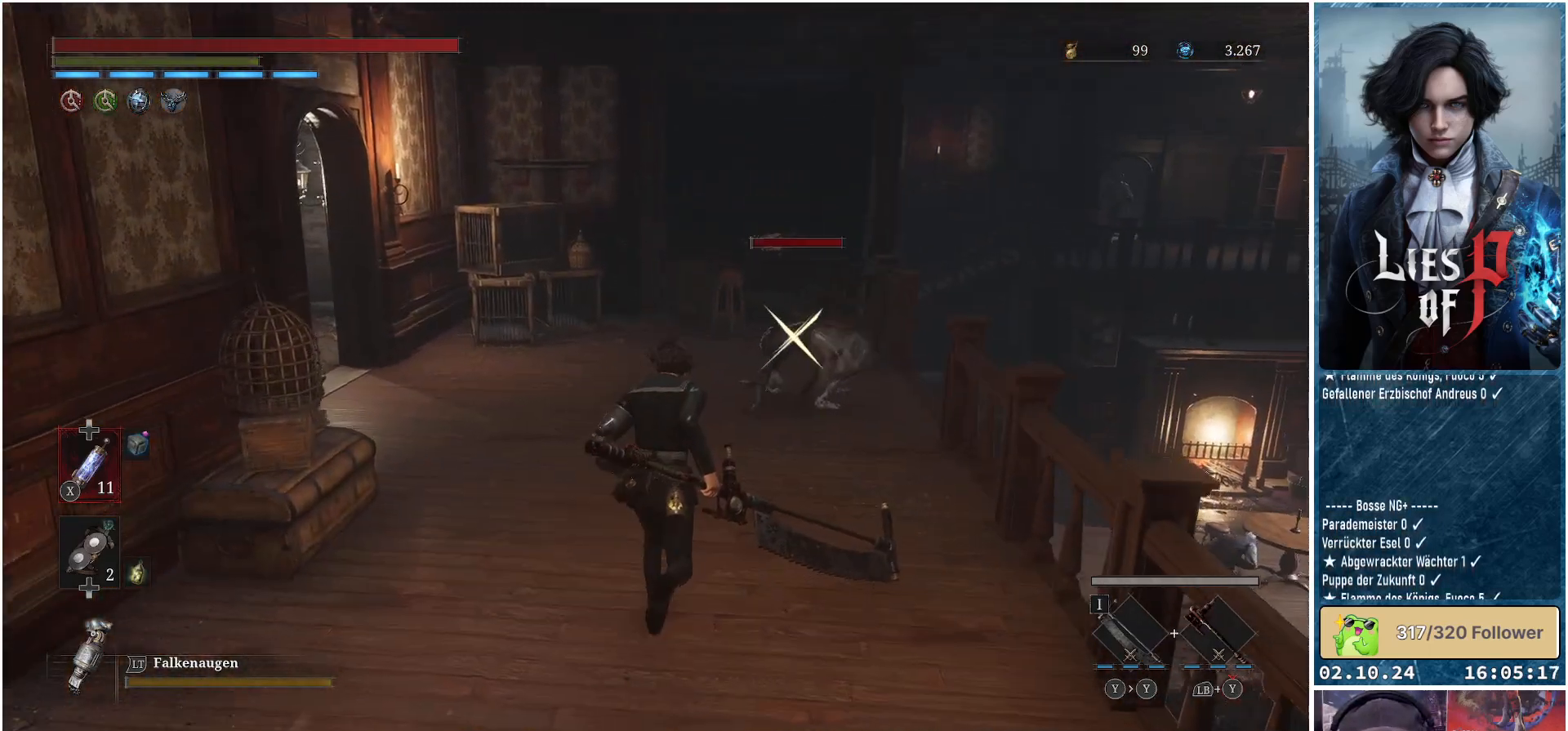
{"buttons": ["R1"], "left_stick": "up", "right_stick": "center", "events": [[67, "R3", "up"], [450, "R1", "down"]]}
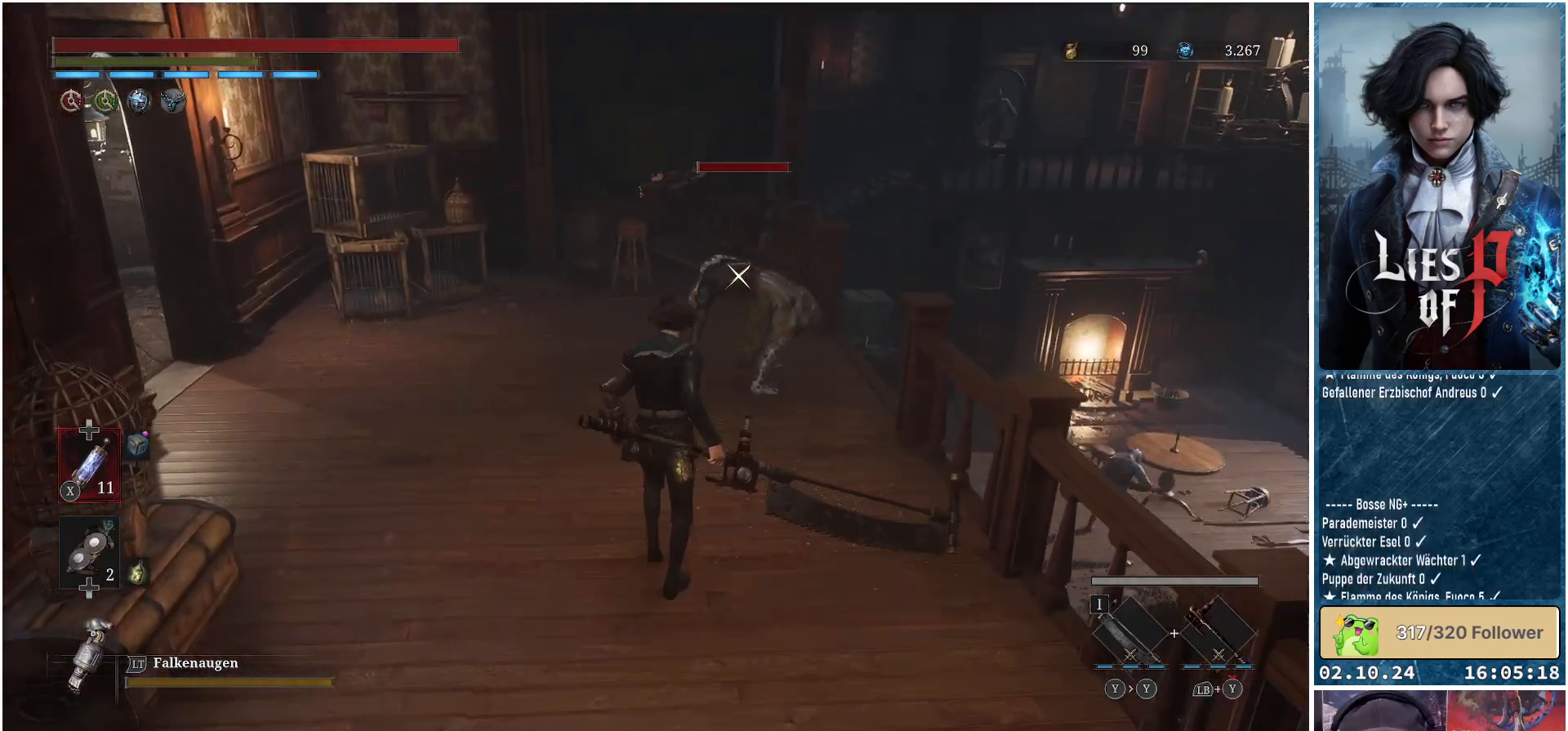
{"buttons": [], "left_stick": "center", "right_stick": "center", "events": [[83, "R1", "up"], [433, "left_stick", "center"]]}
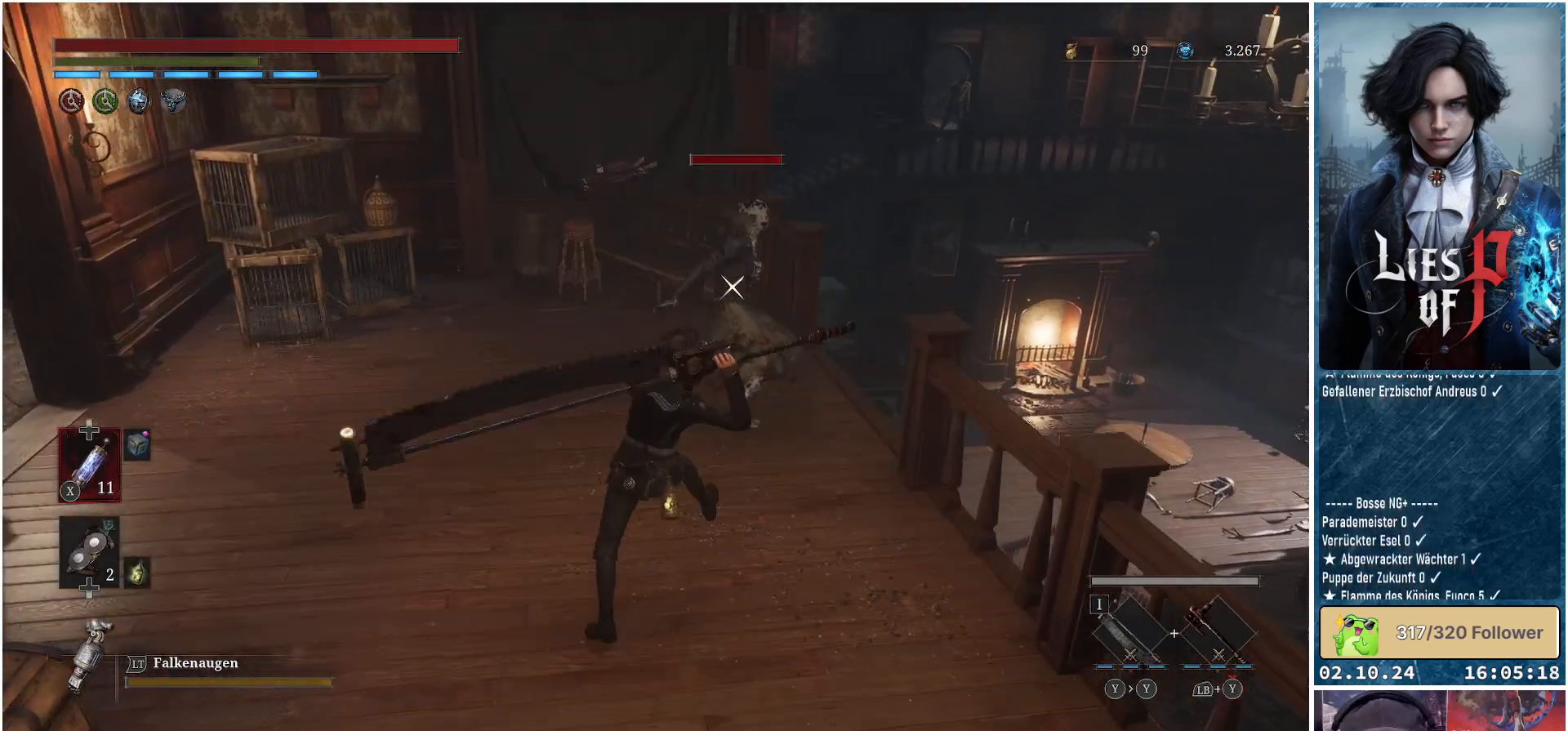
{"buttons": ["R1"], "left_stick": "center", "right_stick": "center", "events": [[367, "R1", "down"]]}
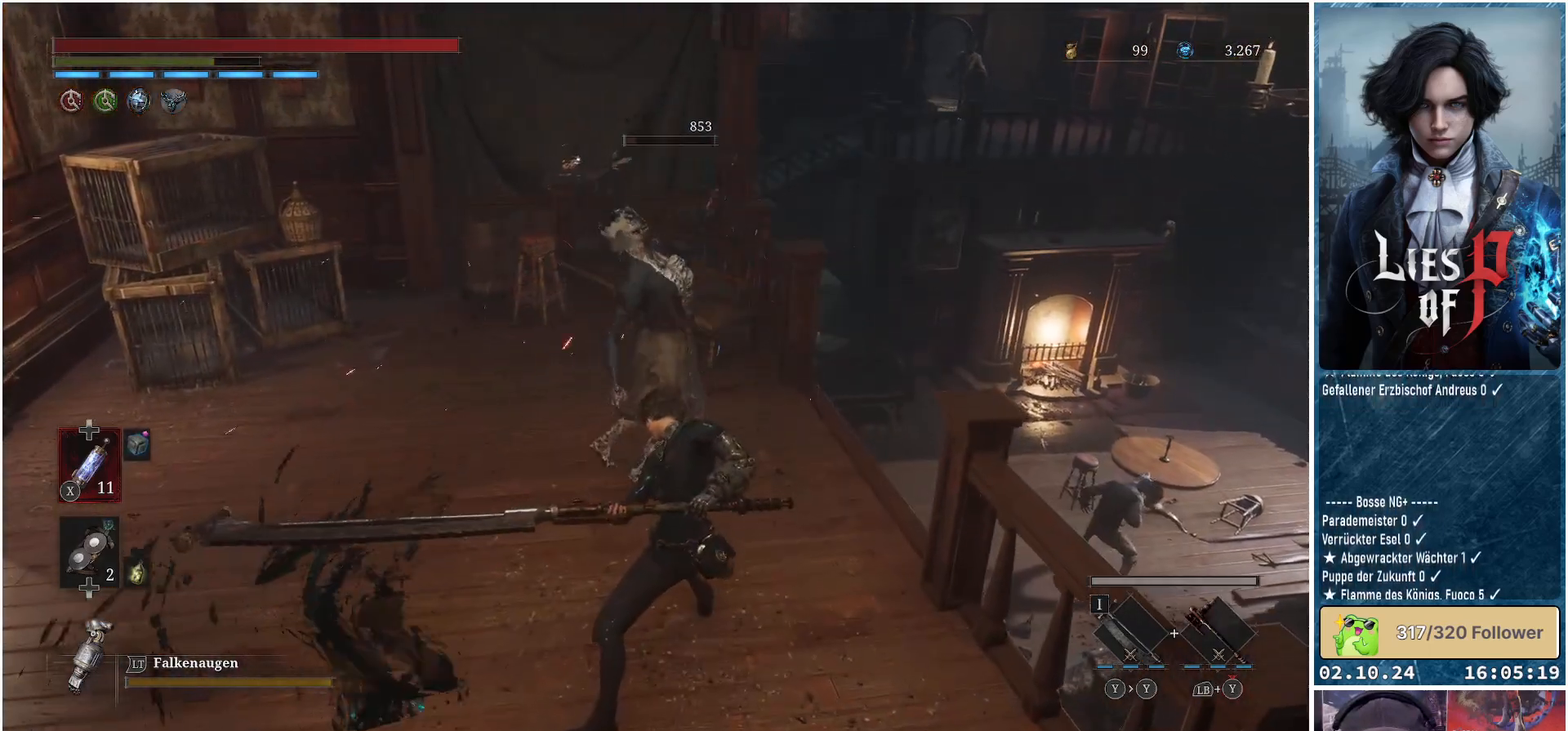
{"buttons": [], "left_stick": "center", "right_stick": "center", "events": [[17, "R1", "up"]]}
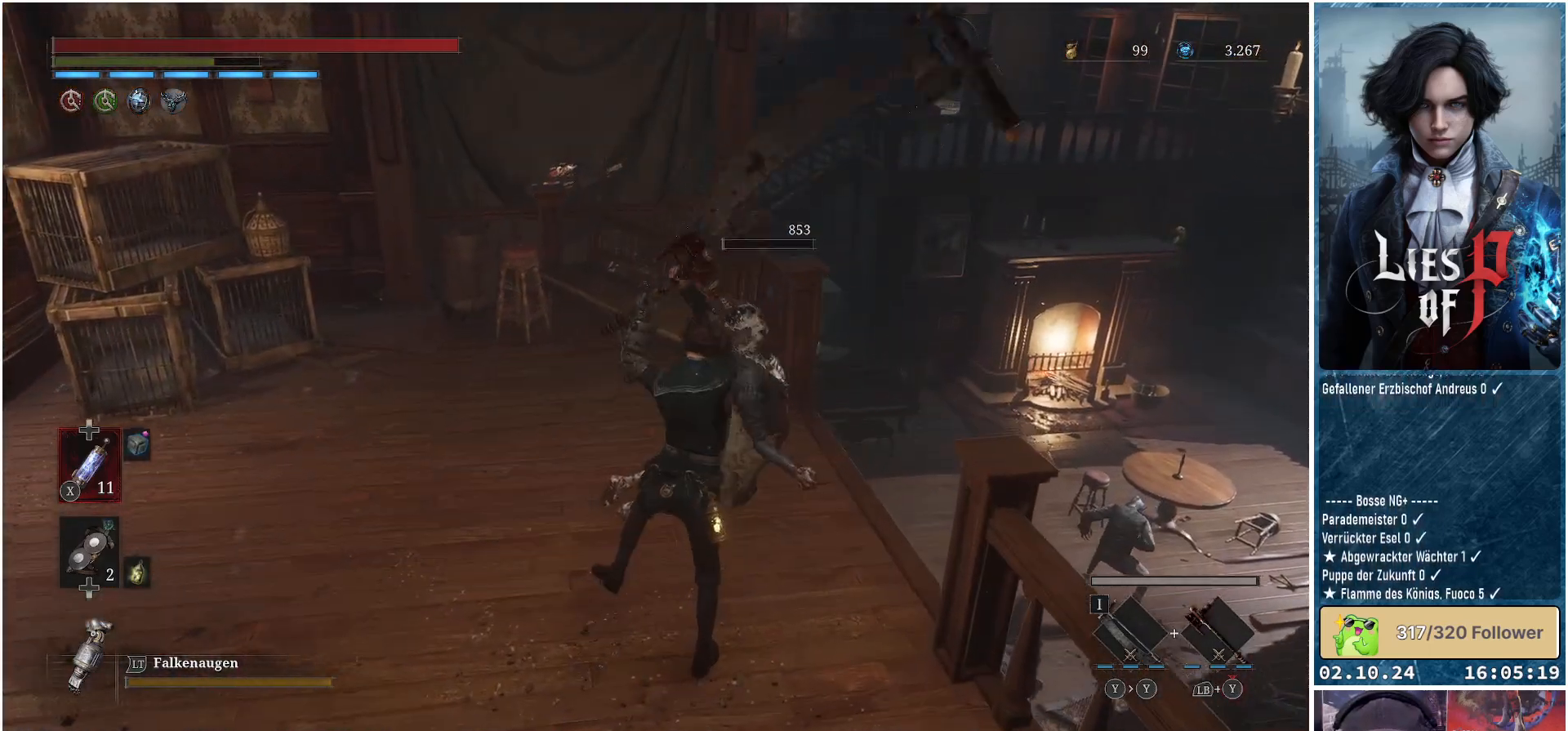
{"buttons": [], "left_stick": "up-left", "right_stick": "left", "events": [[400, "left_stick", "up-left"], [417, "right_stick", "left"]]}
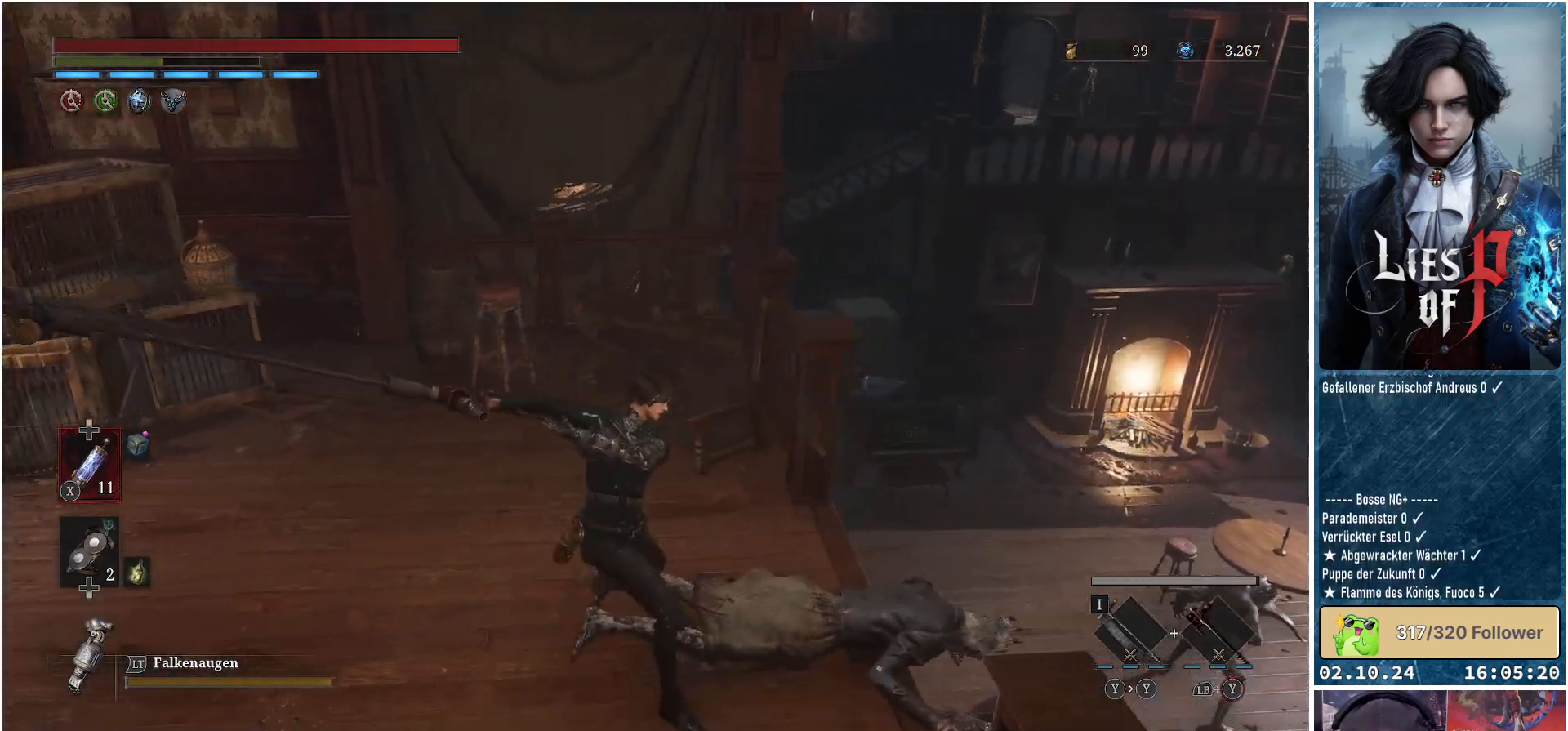
{"buttons": [], "left_stick": "up-left", "right_stick": "center", "events": [[400, "right_stick", "center"]]}
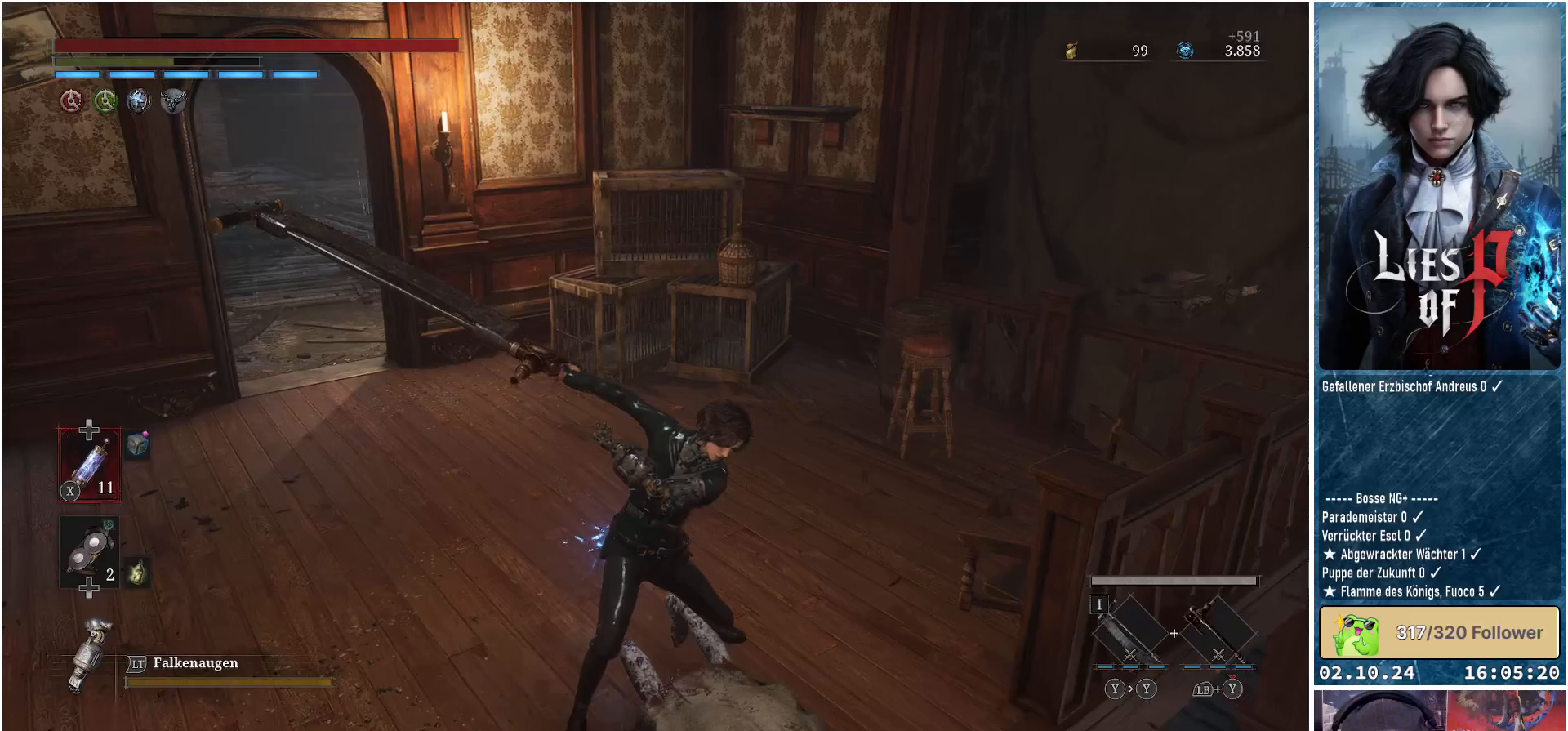
{"buttons": ["B"], "left_stick": "up-left", "right_stick": "center", "events": [[83, "B", "down"]]}
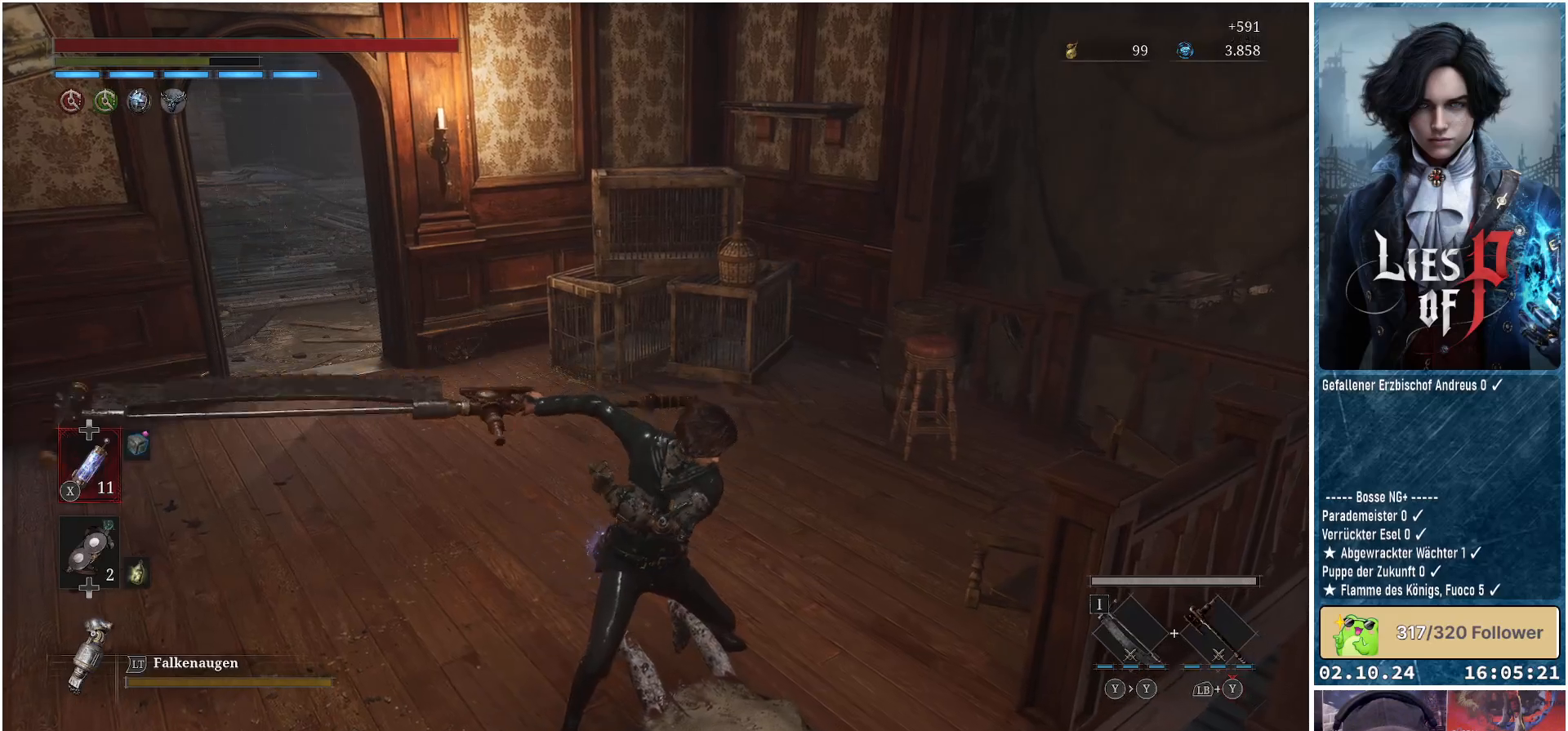
{"buttons": ["B"], "left_stick": "up-left", "right_stick": "center", "events": []}
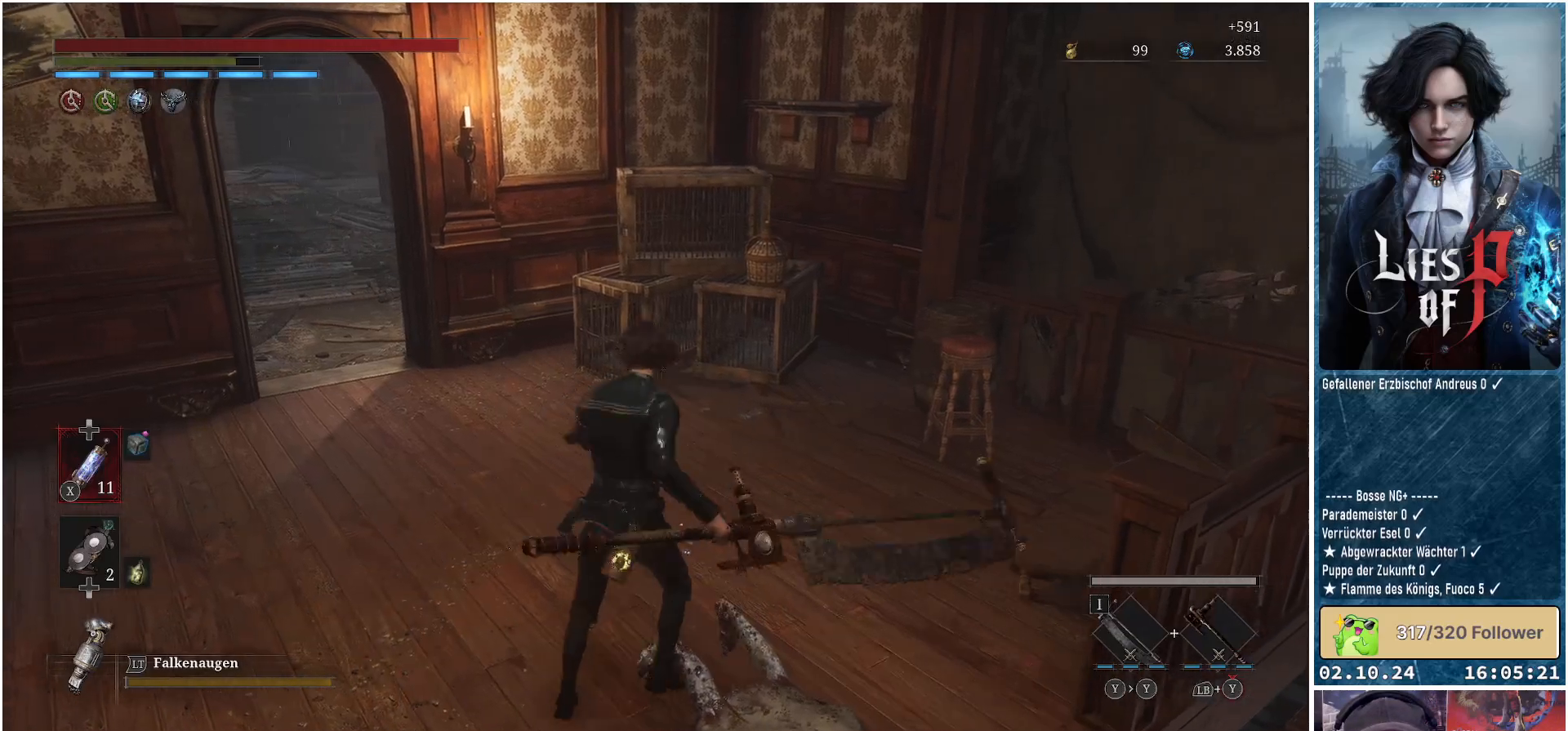
{"buttons": ["B"], "left_stick": "up-left", "right_stick": "center", "events": []}
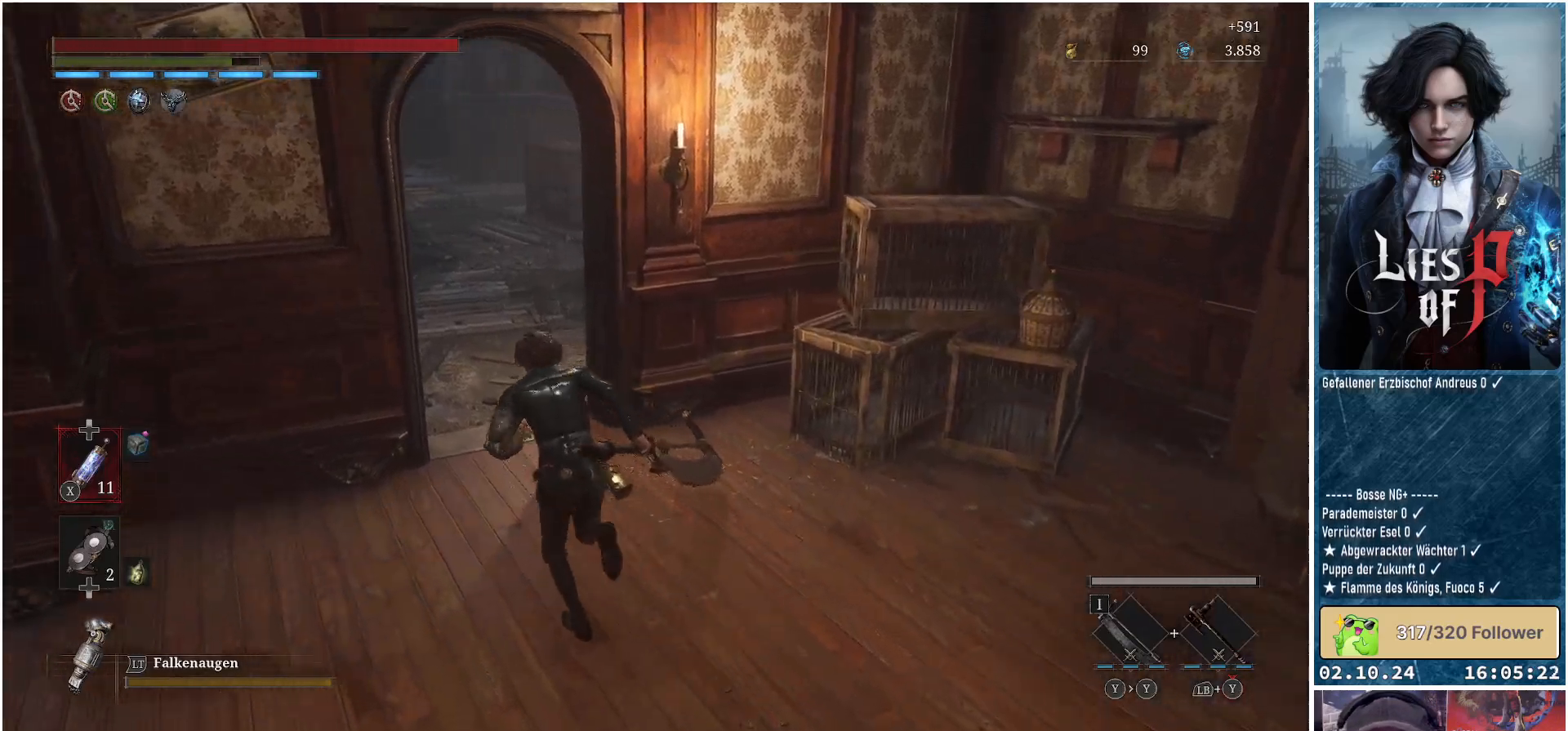
{"buttons": ["B"], "left_stick": "up", "right_stick": "center", "events": [[250, "left_stick", "up"]]}